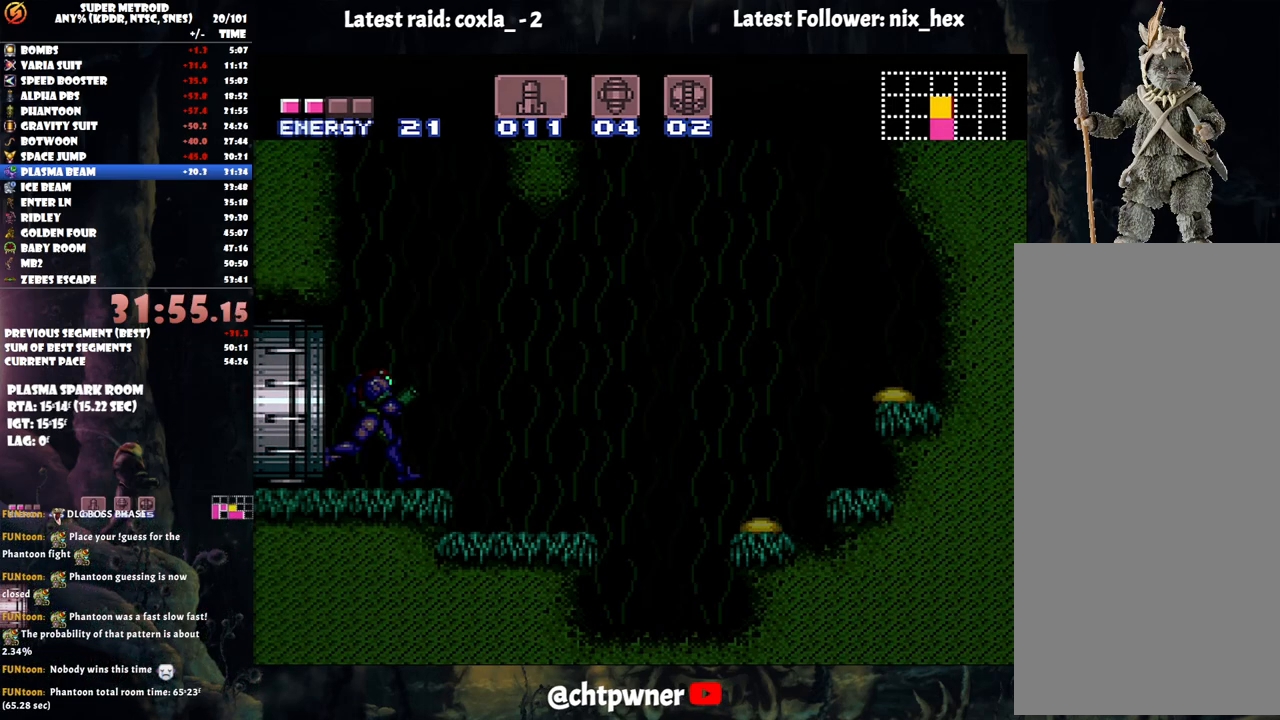
Gameplay with a controller (Nintendo layout); each line is a JSON object with the inputs held at the frame after it. "events" lists button and stick changes between this image and that frame as [ms after this image, input, new state], when the widget could be followed in between. Not read: L3 R3.
{"buttons": ["B"], "events": [[300, "DPAD_LEFT", "down"], [417, "B", "down"], [500, "DPAD_LEFT", "up"]]}
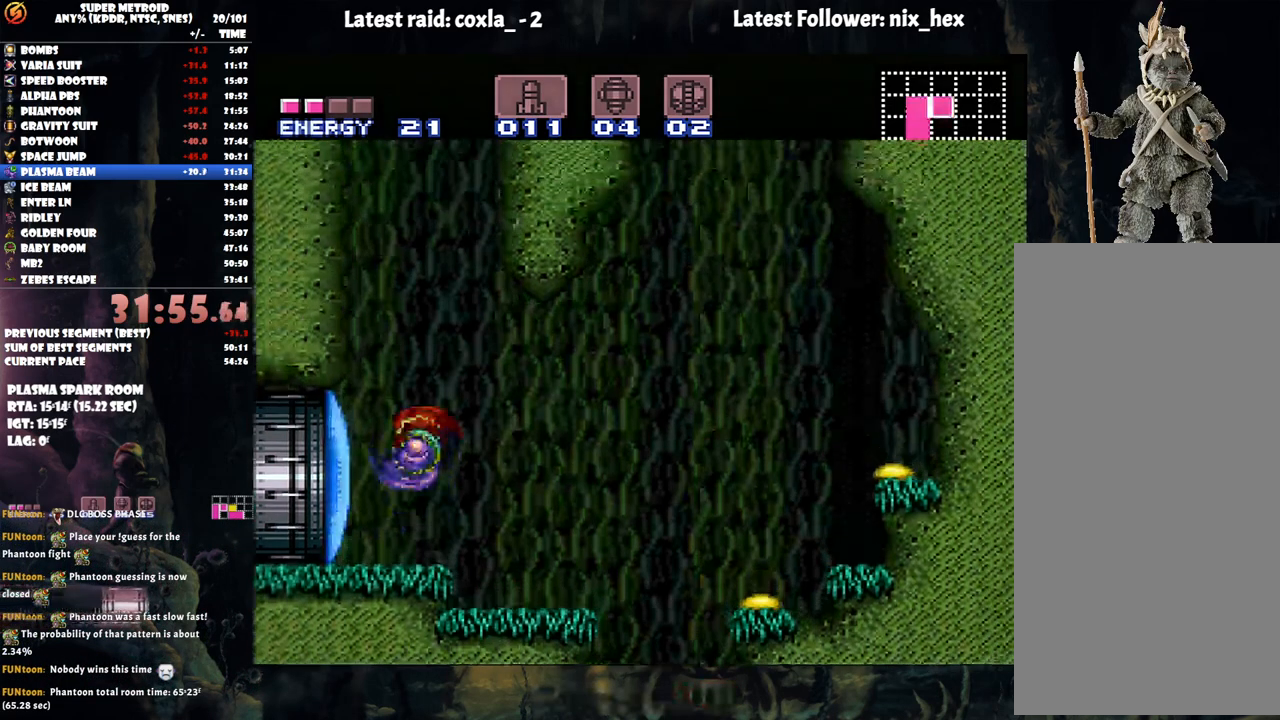
{"buttons": ["B", "DPAD_RIGHT"], "events": [[133, "DPAD_RIGHT", "down"]]}
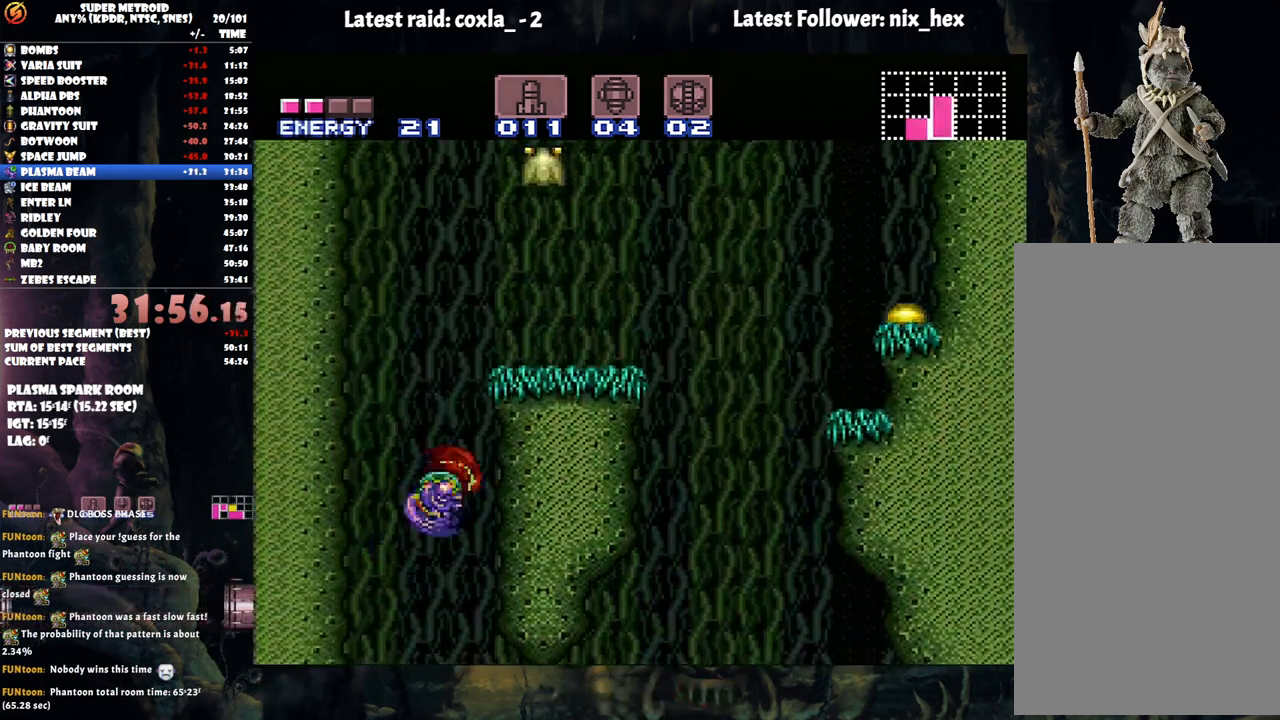
{"buttons": ["B", "DPAD_RIGHT"], "events": [[50, "B", "up"], [50, "DPAD_RIGHT", "up"], [150, "DPAD_LEFT", "down"], [183, "B", "down"], [250, "DPAD_LEFT", "up"], [317, "DPAD_RIGHT", "down"]]}
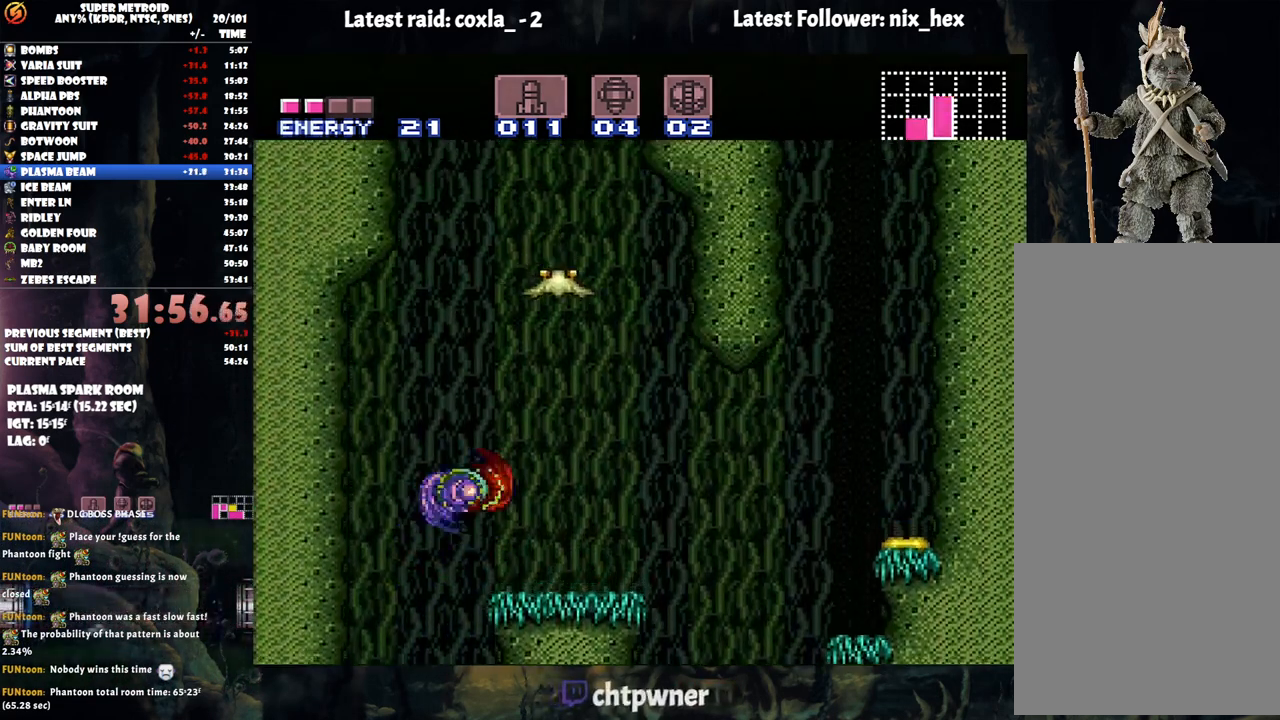
{"buttons": ["Y", "DPAD_UP"], "events": [[17, "B", "up"], [283, "DPAD_UP", "down"], [300, "DPAD_RIGHT", "up"], [433, "Y", "down"]]}
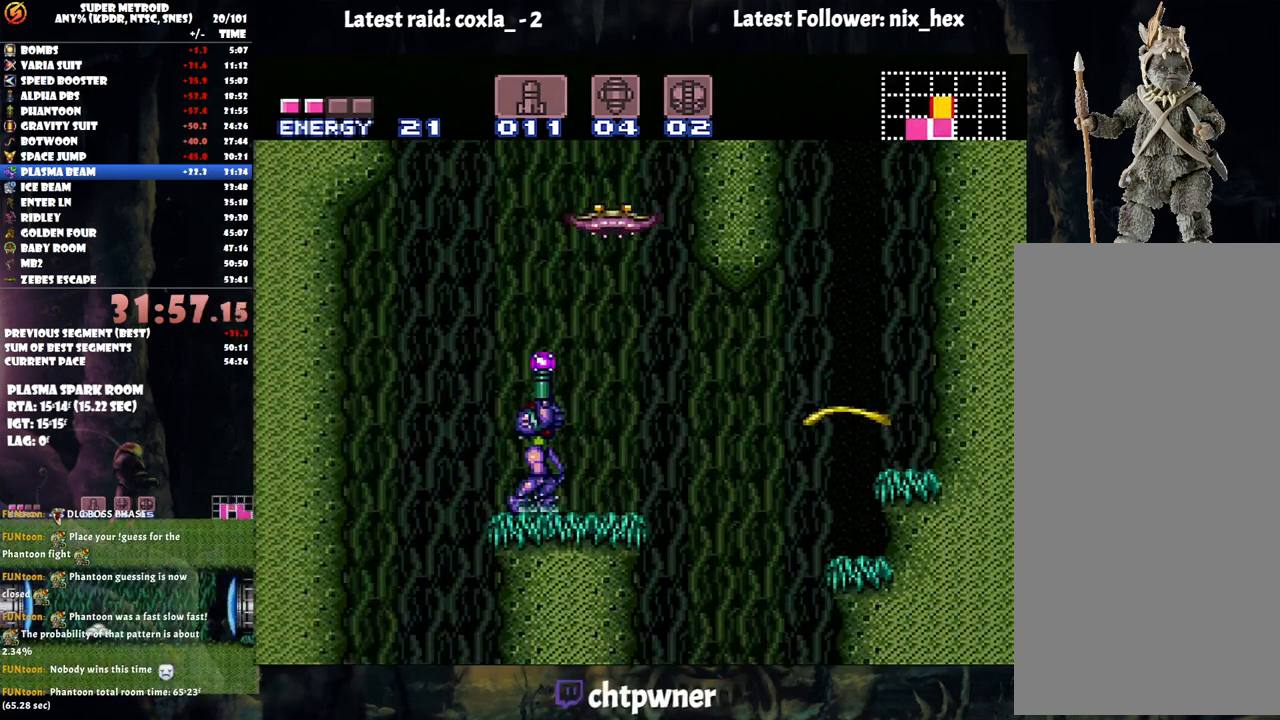
{"buttons": ["A", "DPAD_LEFT"], "events": [[17, "Y", "up"], [167, "Y", "down"], [267, "Y", "up"], [300, "DPAD_RIGHT", "down"], [333, "DPAD_UP", "up"], [417, "A", "down"], [417, "DPAD_RIGHT", "up"], [483, "DPAD_LEFT", "down"]]}
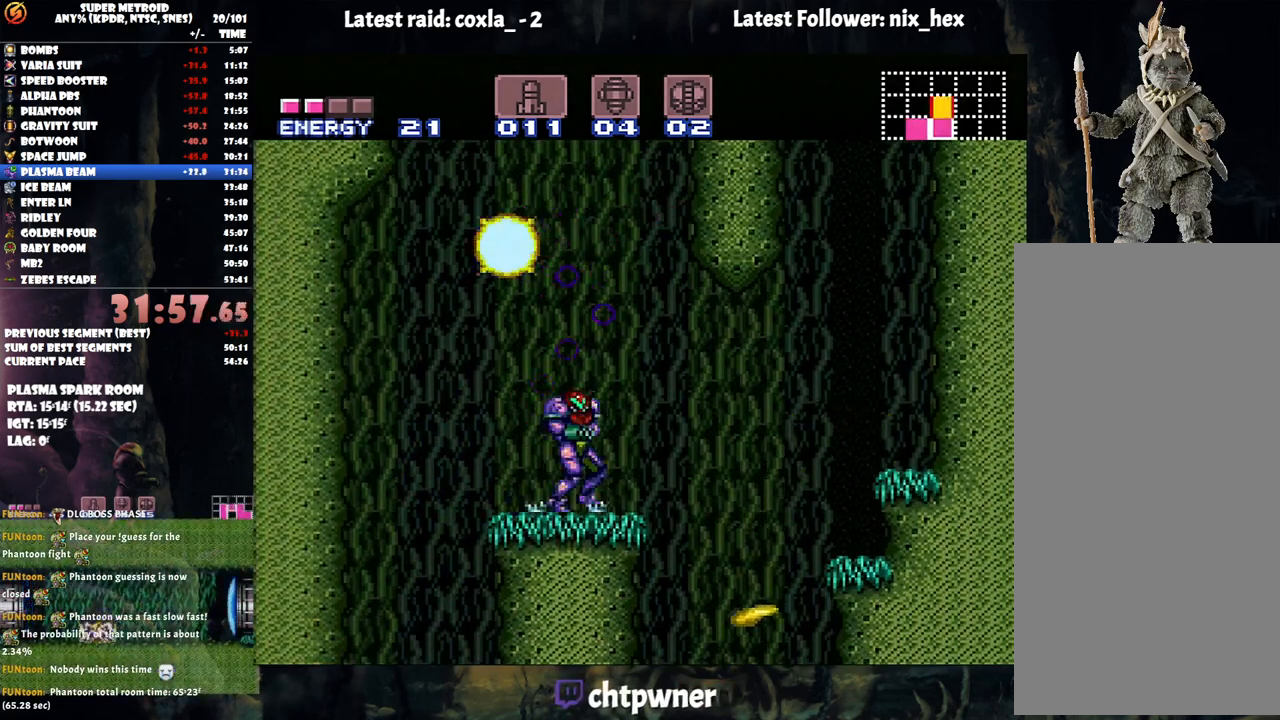
{"buttons": ["B", "DPAD_RIGHT"], "events": [[217, "B", "down"], [283, "A", "up"], [300, "DPAD_LEFT", "up"], [367, "DPAD_RIGHT", "down"]]}
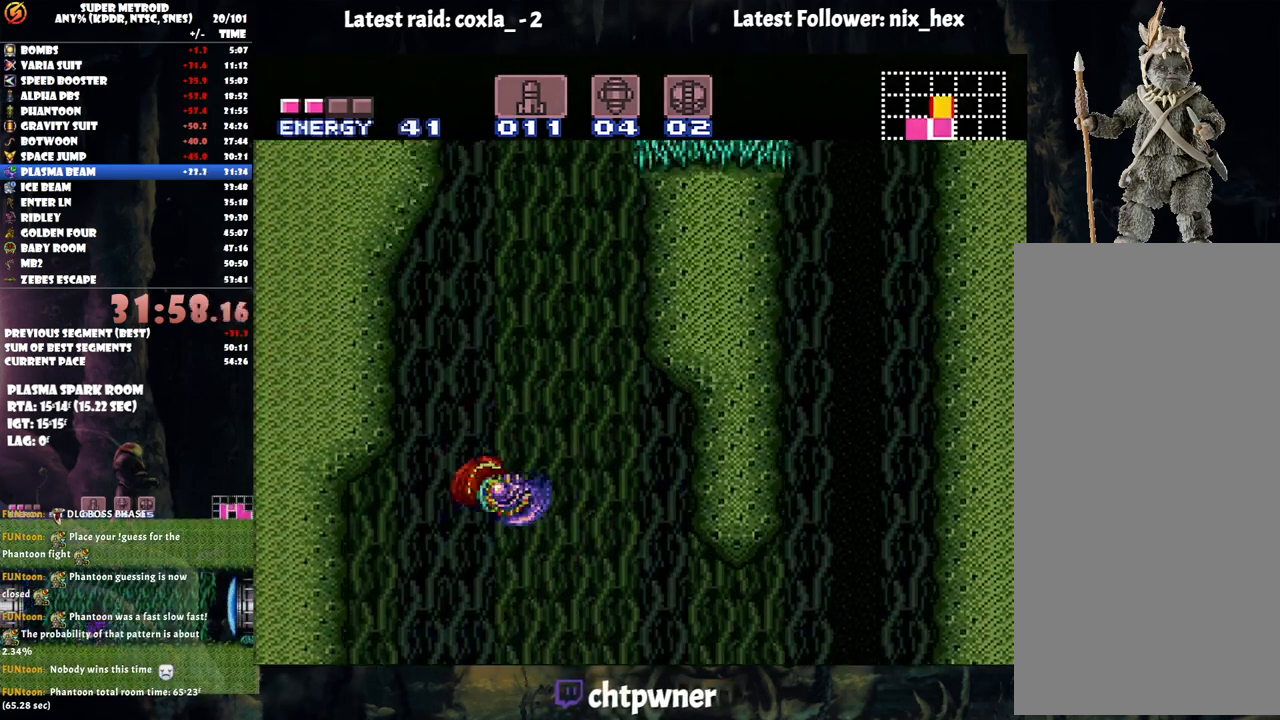
{"buttons": [], "events": [[450, "B", "up"], [500, "DPAD_RIGHT", "up"]]}
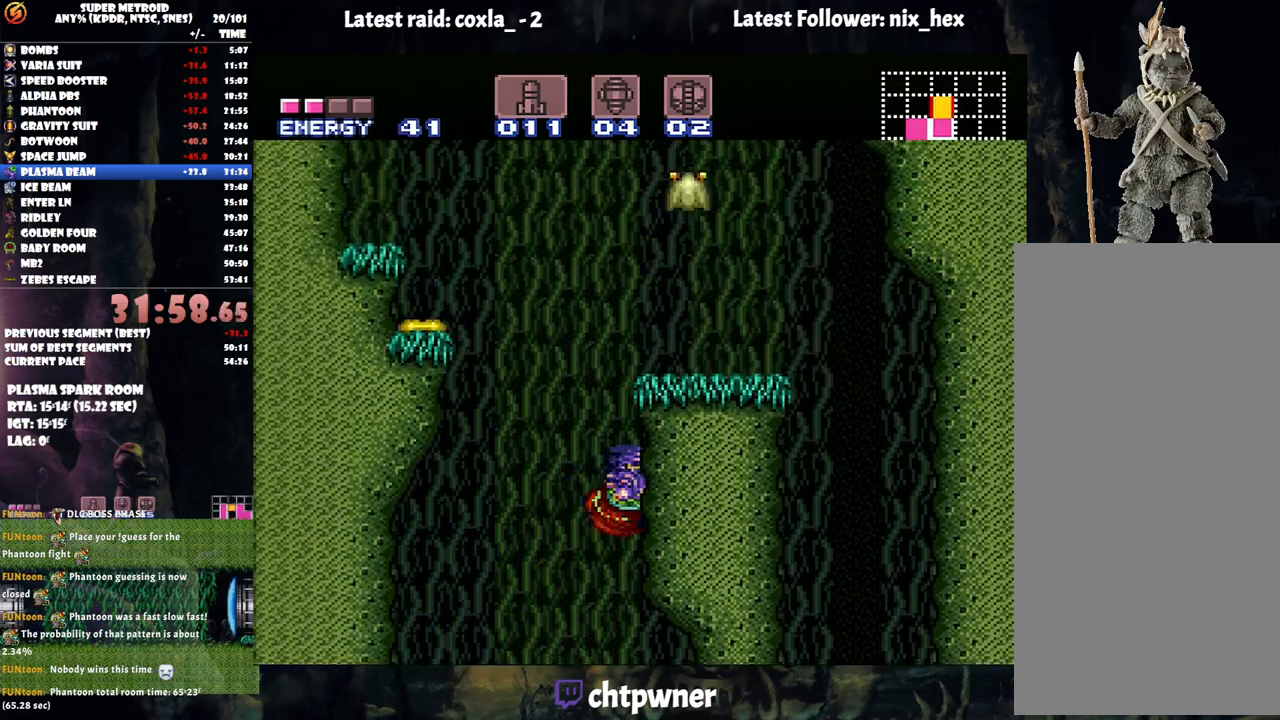
{"buttons": ["R1", "DPAD_RIGHT"], "events": [[33, "DPAD_LEFT", "down"], [67, "B", "down"], [200, "DPAD_LEFT", "up"], [267, "DPAD_RIGHT", "down"], [433, "B", "up"], [433, "R1", "down"]]}
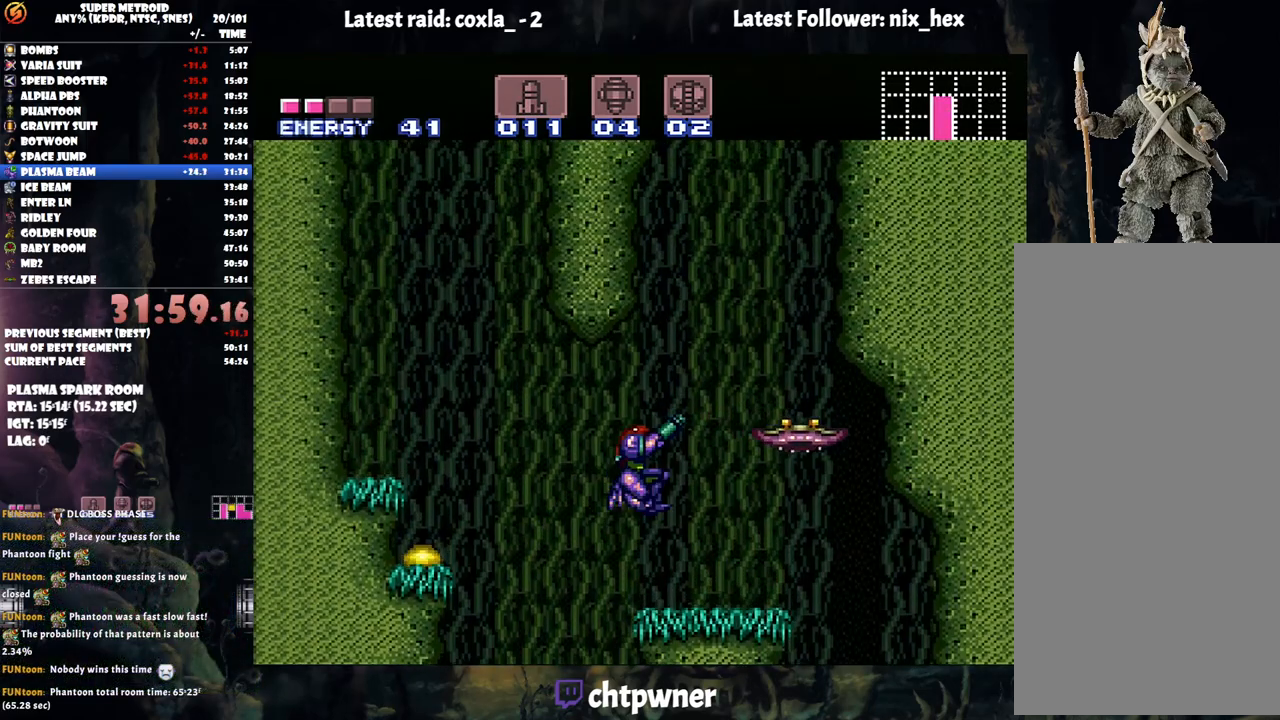
{"buttons": ["Y", "R1"], "events": [[183, "DPAD_RIGHT", "up"], [217, "Y", "down"], [317, "Y", "up"], [500, "Y", "down"]]}
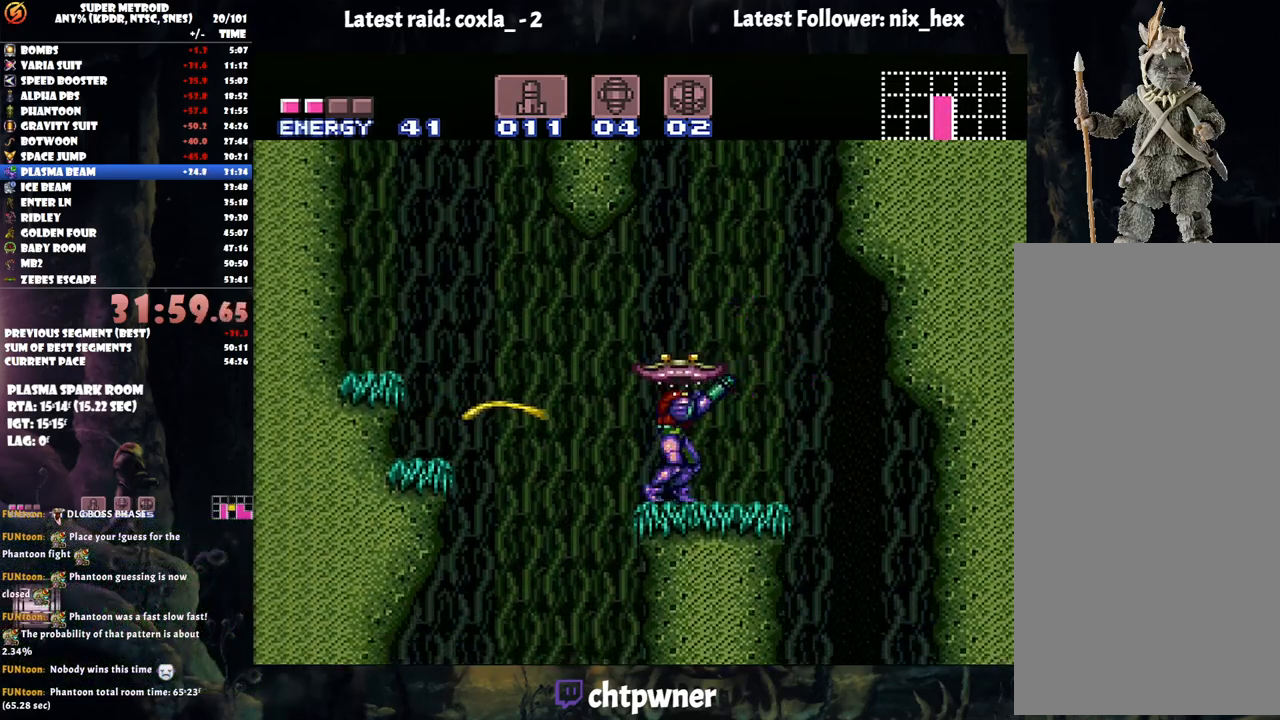
{"buttons": ["A", "DPAD_RIGHT"], "events": [[100, "Y", "up"], [200, "R1", "up"], [333, "A", "down"], [467, "DPAD_RIGHT", "down"]]}
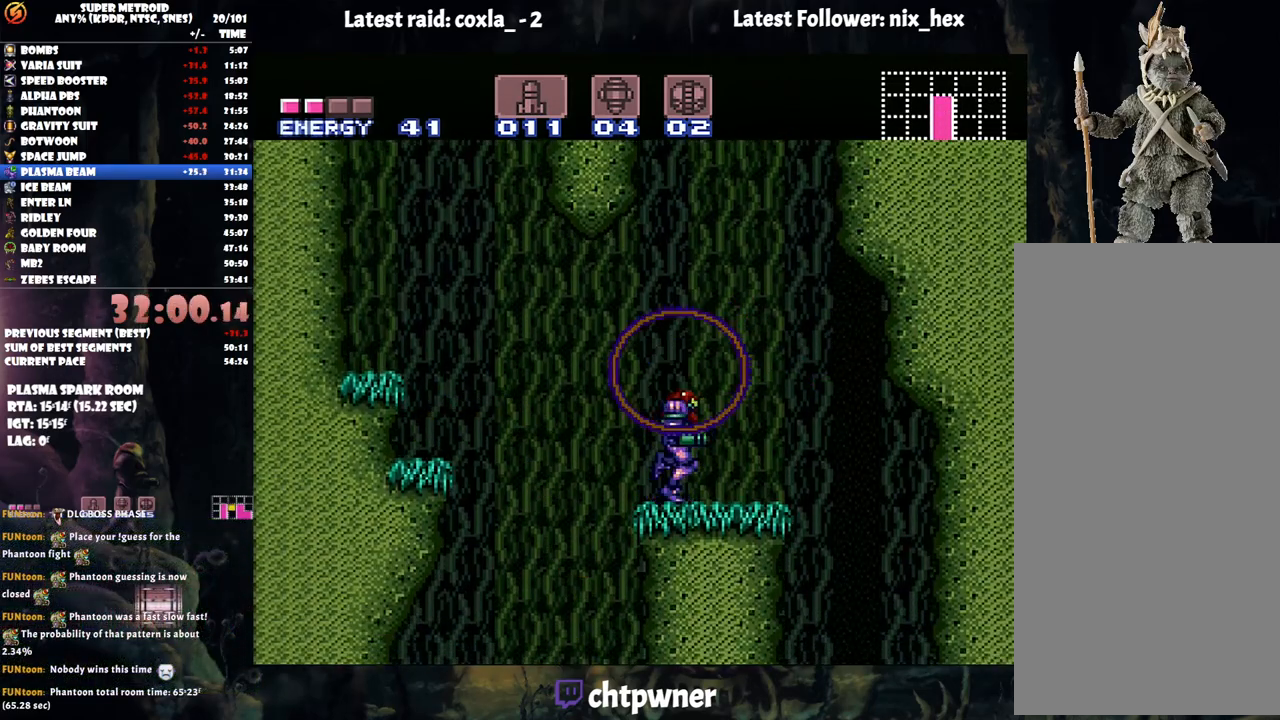
{"buttons": ["B"], "events": [[67, "B", "down"], [83, "A", "up"], [433, "DPAD_RIGHT", "up"]]}
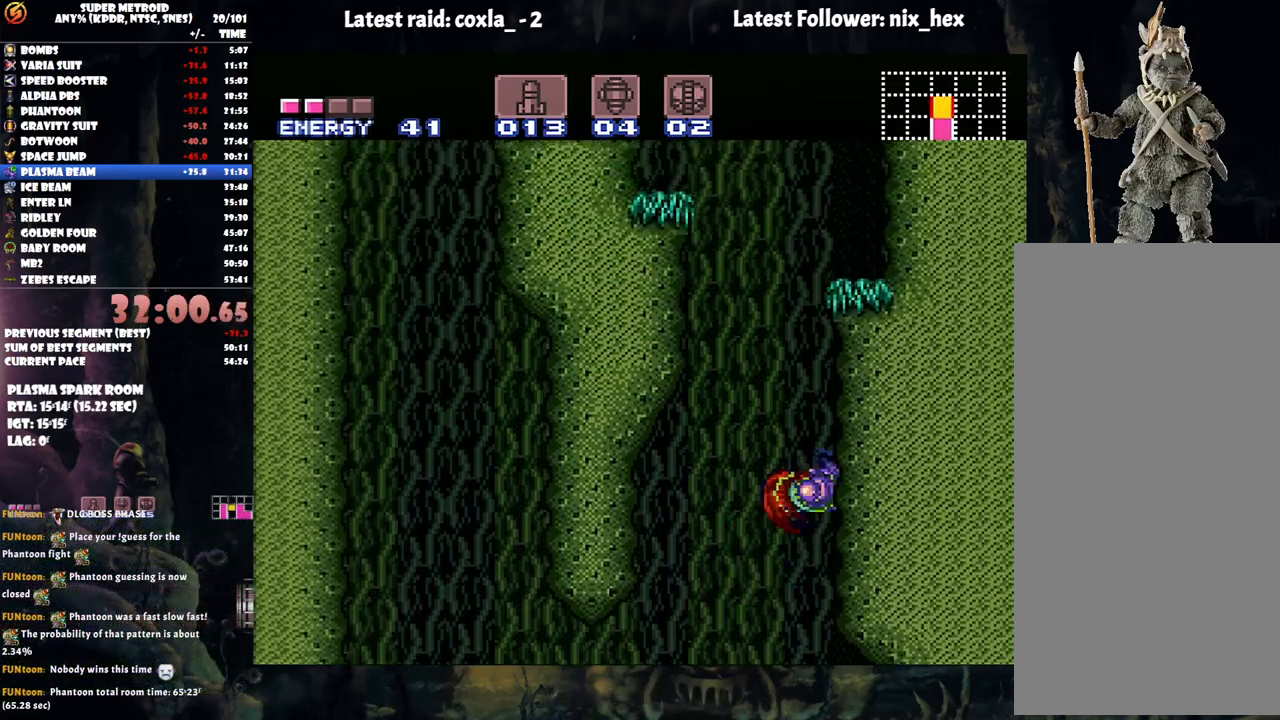
{"buttons": ["B", "DPAD_RIGHT"], "events": [[17, "B", "up"], [33, "DPAD_LEFT", "down"], [83, "B", "down"], [183, "DPAD_LEFT", "up"], [250, "DPAD_RIGHT", "down"]]}
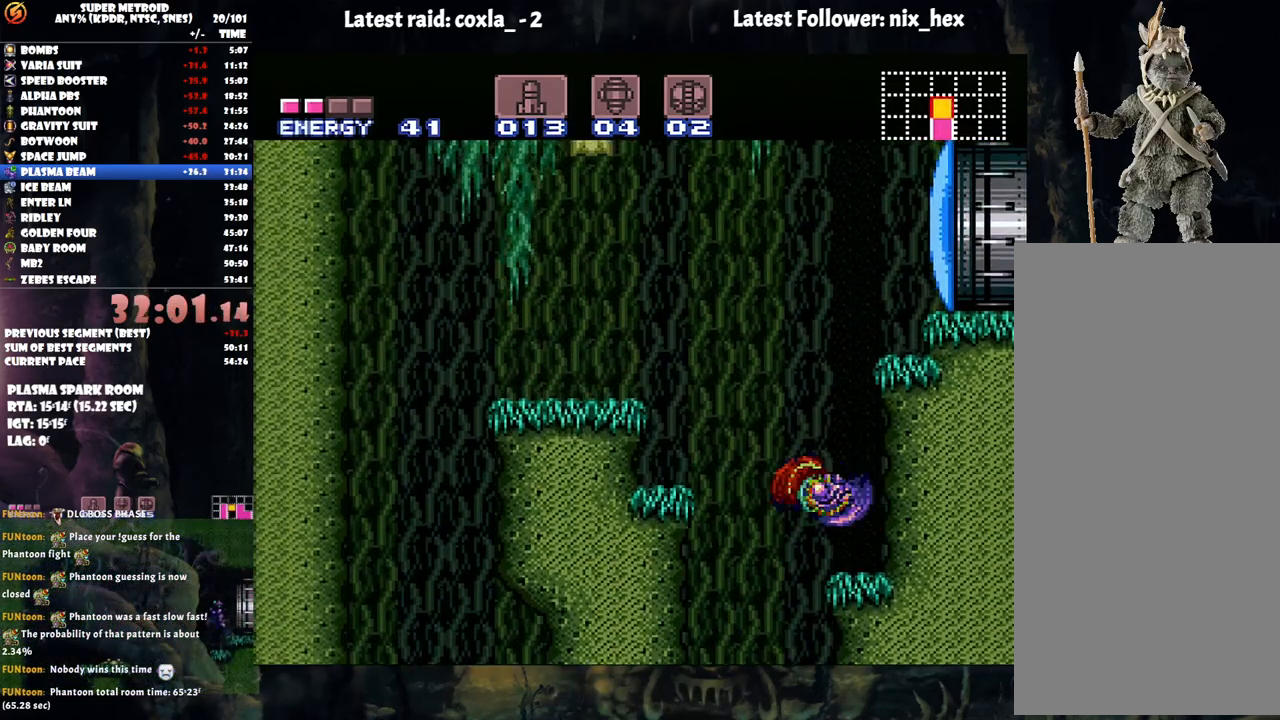
{"buttons": ["B", "DPAD_RIGHT"], "events": [[133, "DPAD_RIGHT", "up"], [150, "B", "up"], [217, "DPAD_LEFT", "down"], [233, "B", "down"], [383, "DPAD_LEFT", "up"], [417, "DPAD_RIGHT", "down"]]}
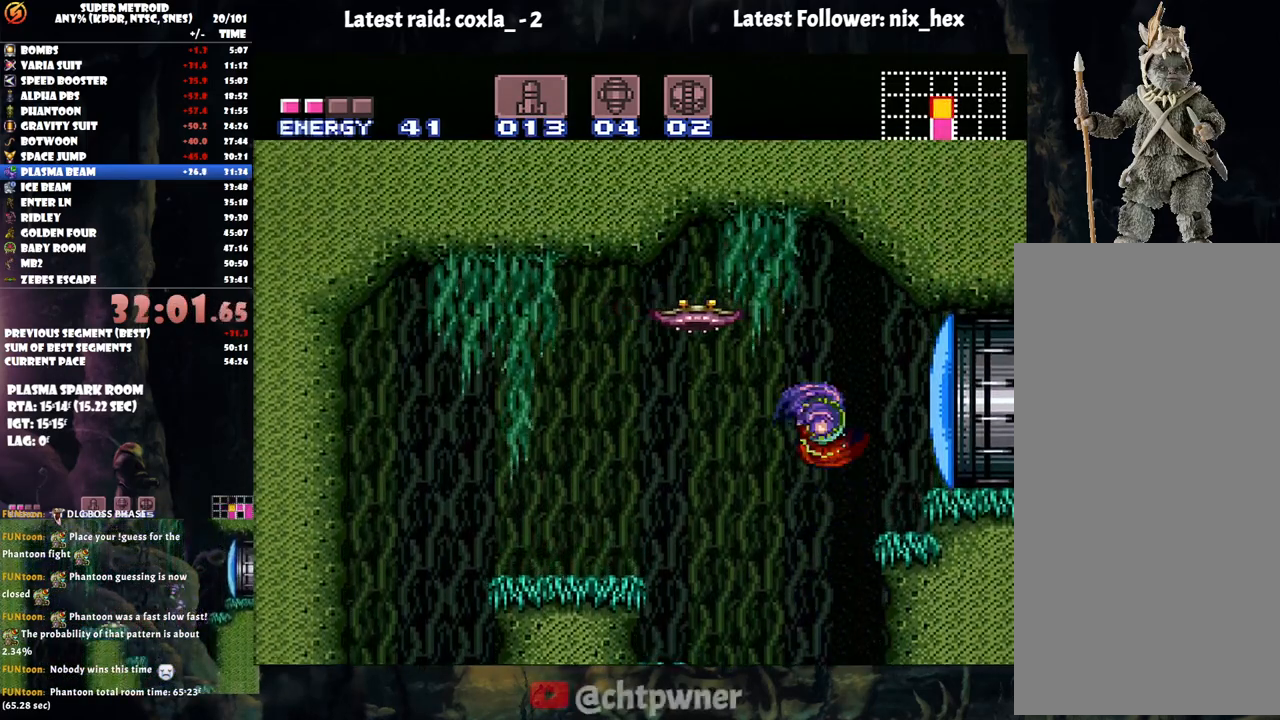
{"buttons": ["A", "DPAD_RIGHT"], "events": [[50, "Y", "down"], [117, "B", "up"], [167, "Y", "up"], [300, "A", "down"]]}
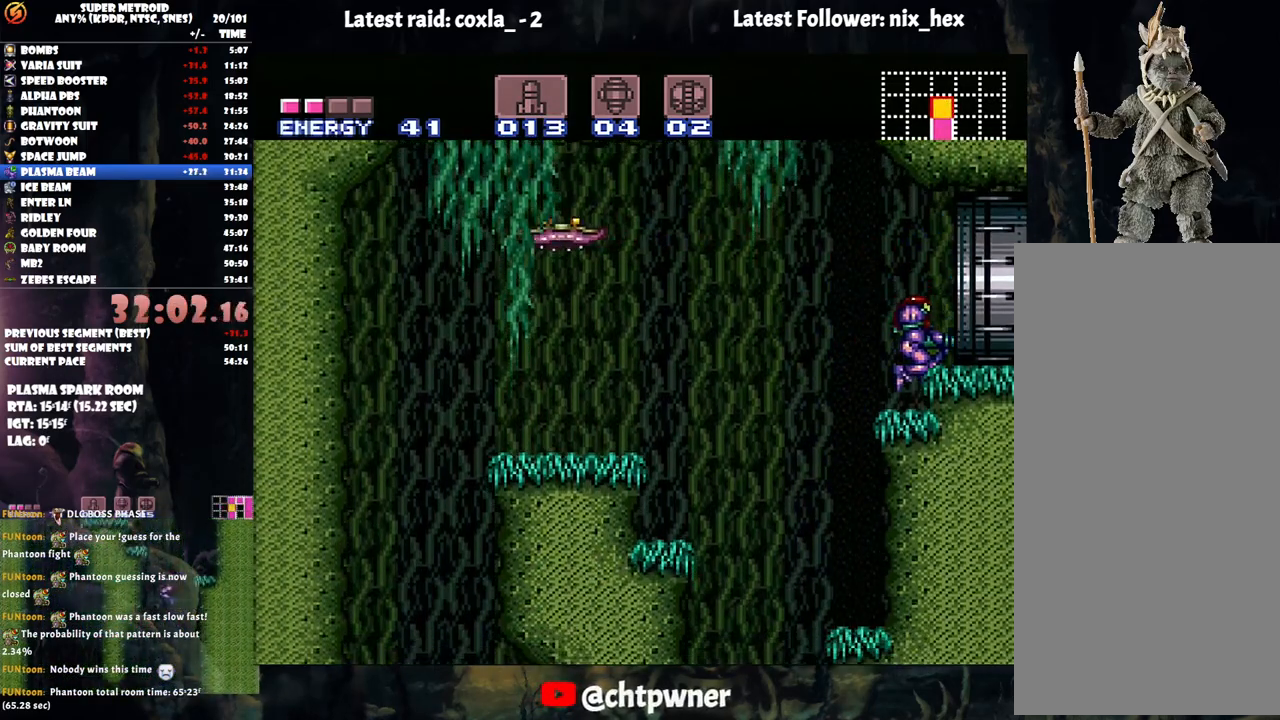
{"buttons": ["A", "DPAD_RIGHT"], "events": [[233, "B", "down"], [350, "B", "up"], [383, "A", "up"], [417, "A", "down"]]}
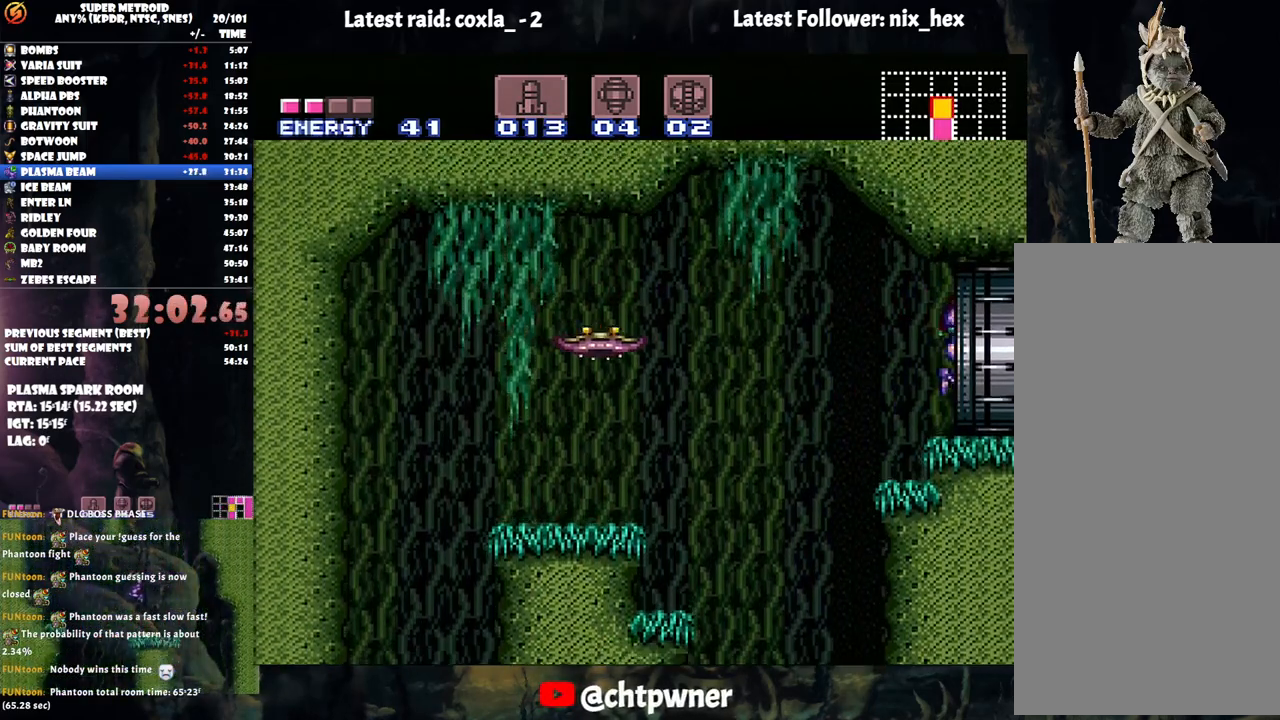
{"buttons": ["A", "DPAD_RIGHT"], "events": []}
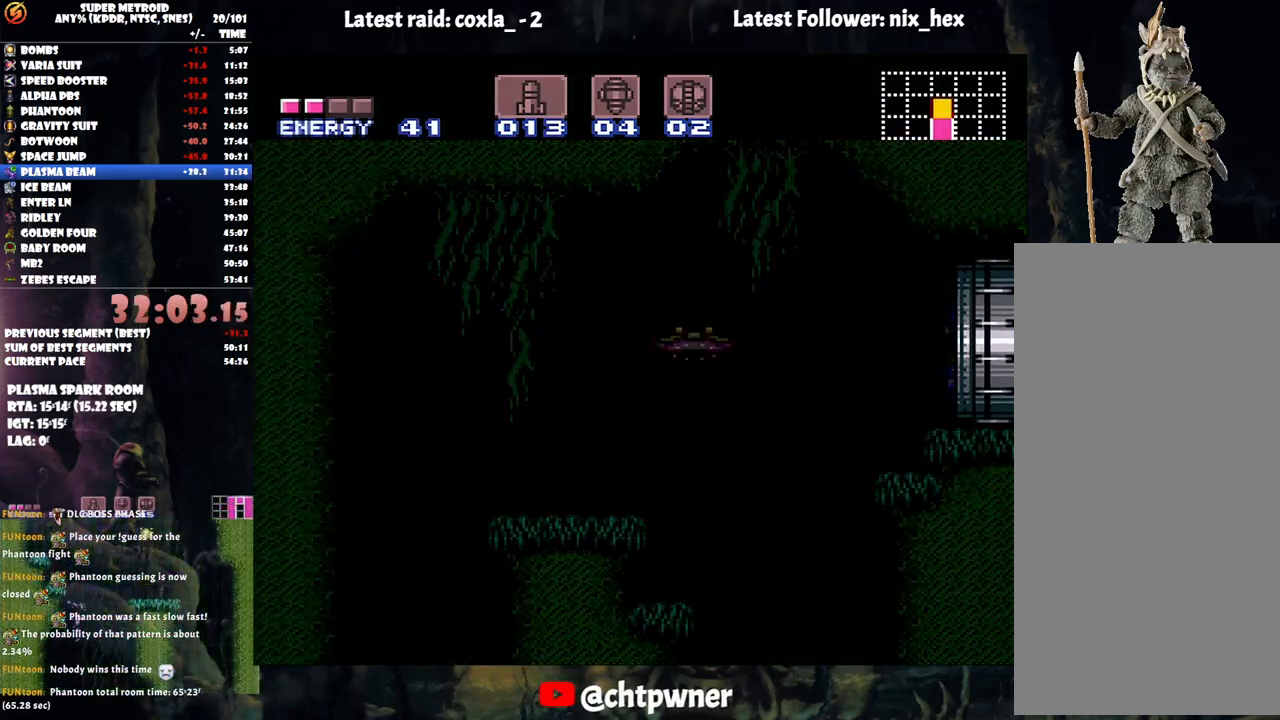
{"buttons": ["A"], "events": [[200, "DPAD_RIGHT", "up"]]}
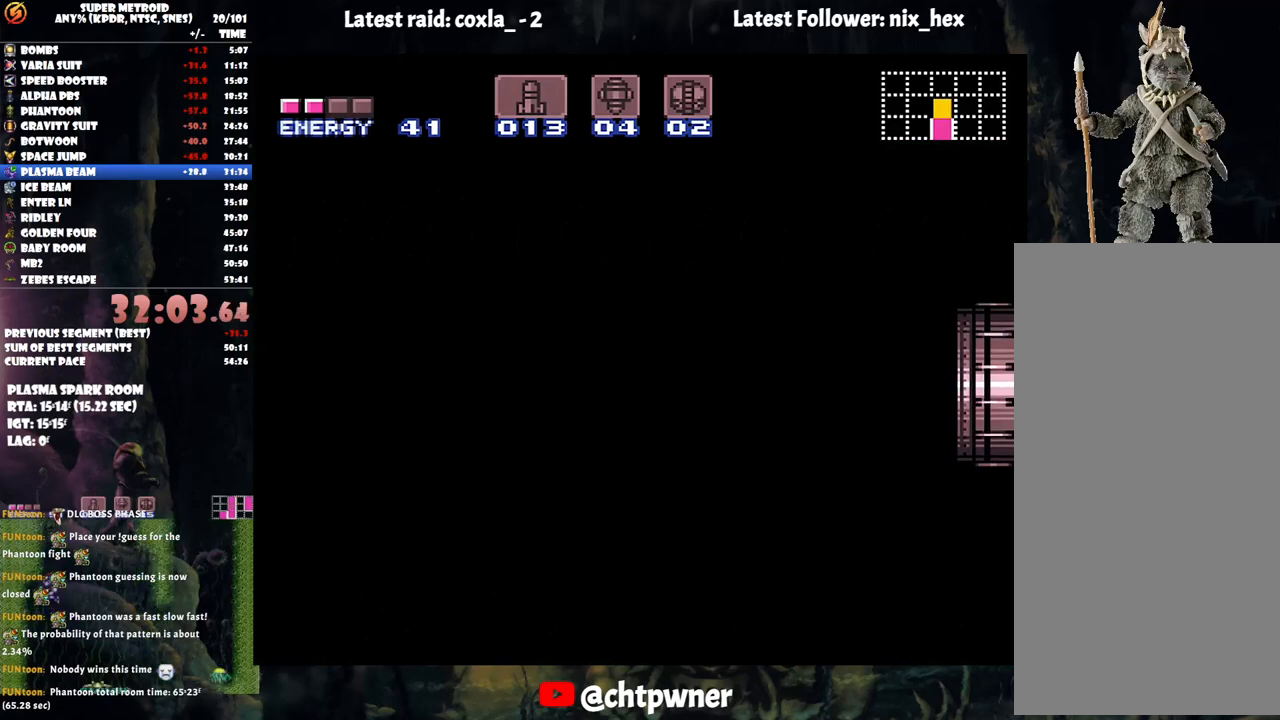
{"buttons": [], "events": [[83, "A", "up"], [133, "A", "down"], [300, "A", "up"]]}
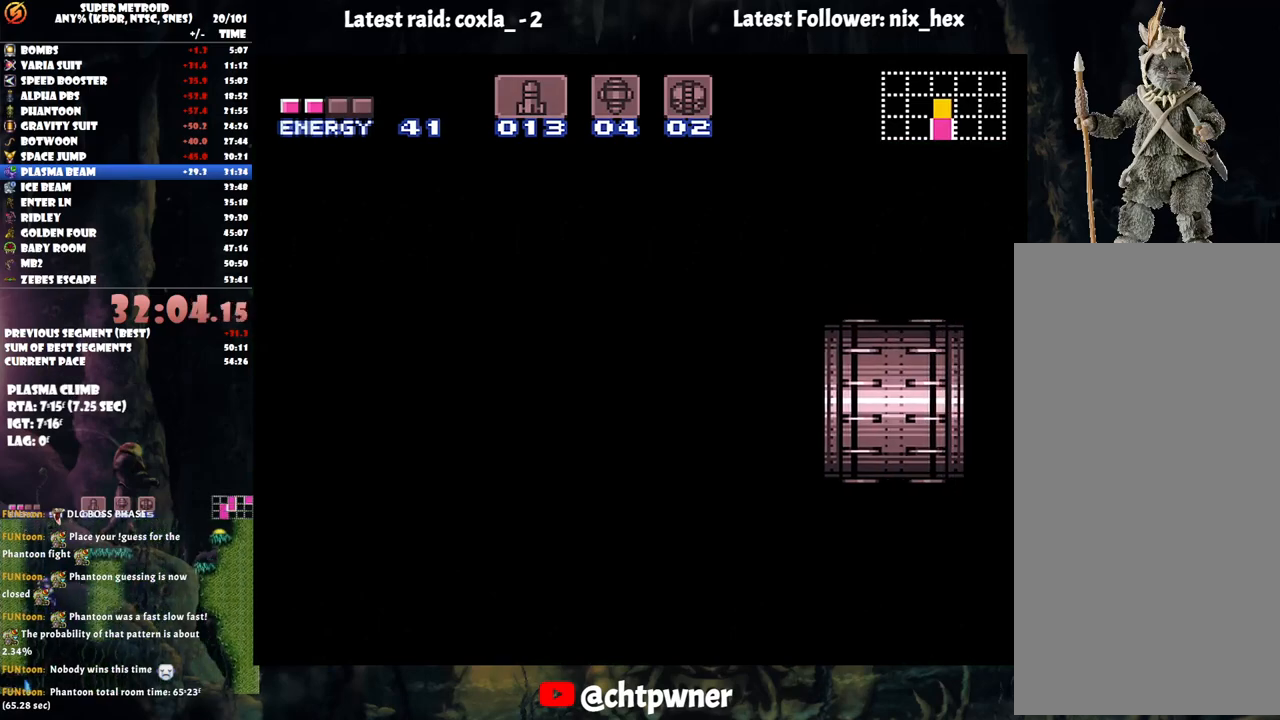
{"buttons": [], "events": []}
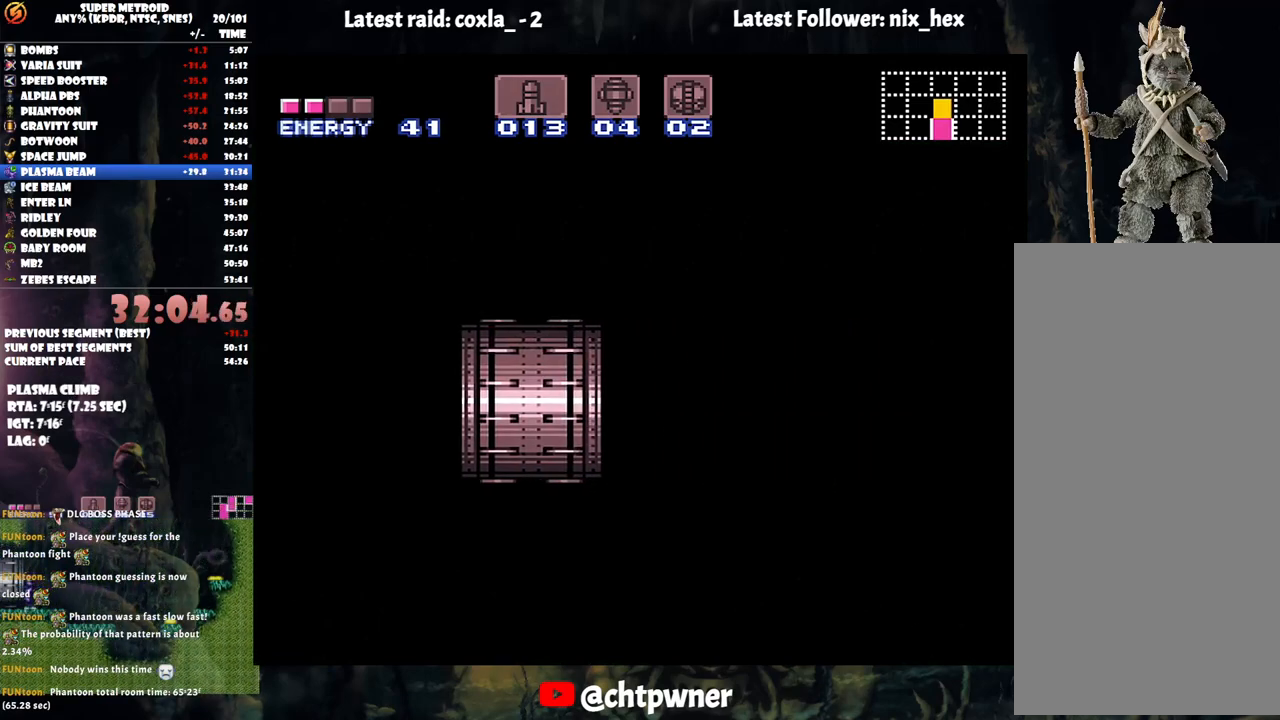
{"buttons": [], "events": []}
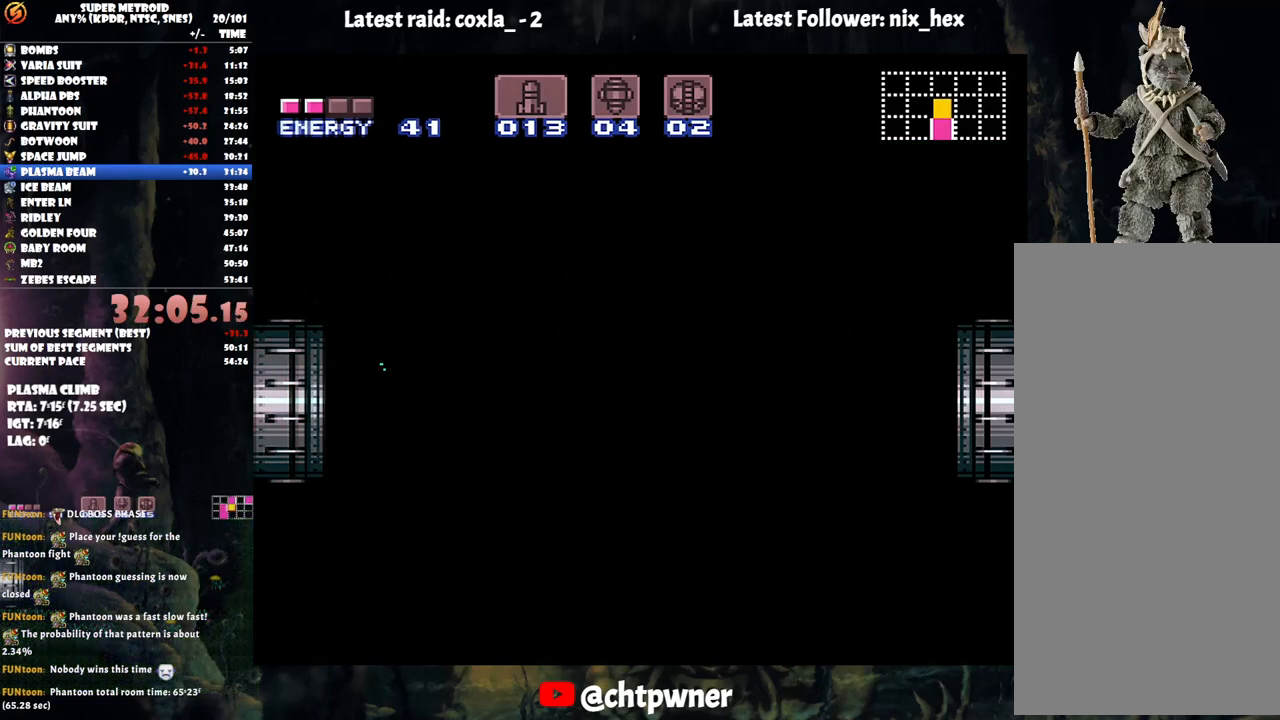
{"buttons": [], "events": []}
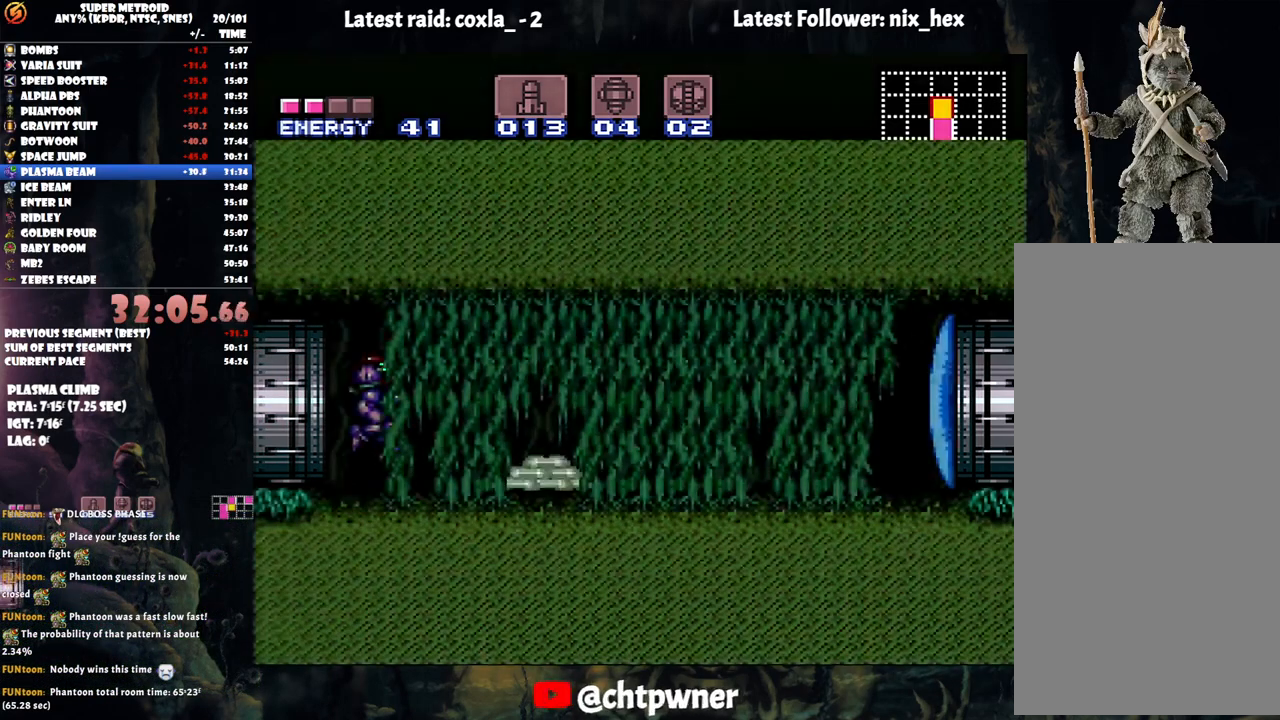
{"buttons": ["A", "DPAD_RIGHT"], "events": [[283, "DPAD_RIGHT", "down"], [333, "A", "down"]]}
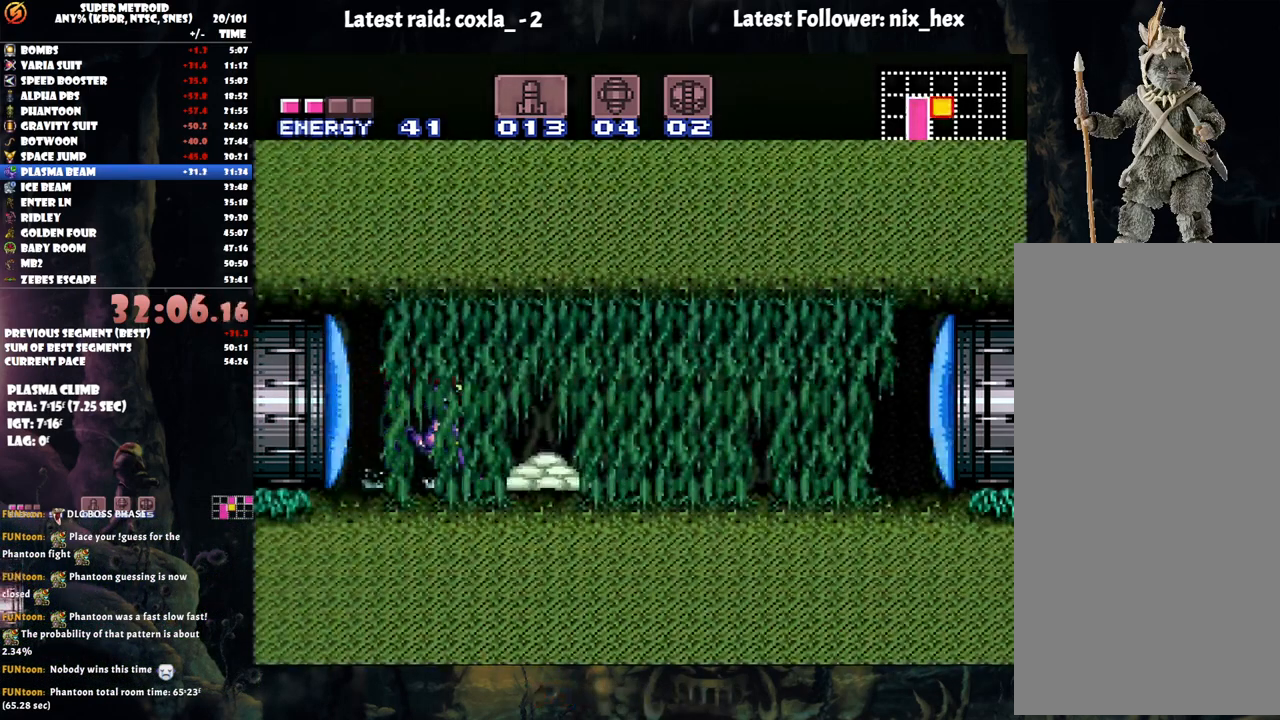
{"buttons": ["DPAD_RIGHT"], "events": [[33, "B", "down"], [183, "B", "up"], [250, "A", "up"], [450, "Y", "down"], [500, "Y", "up"]]}
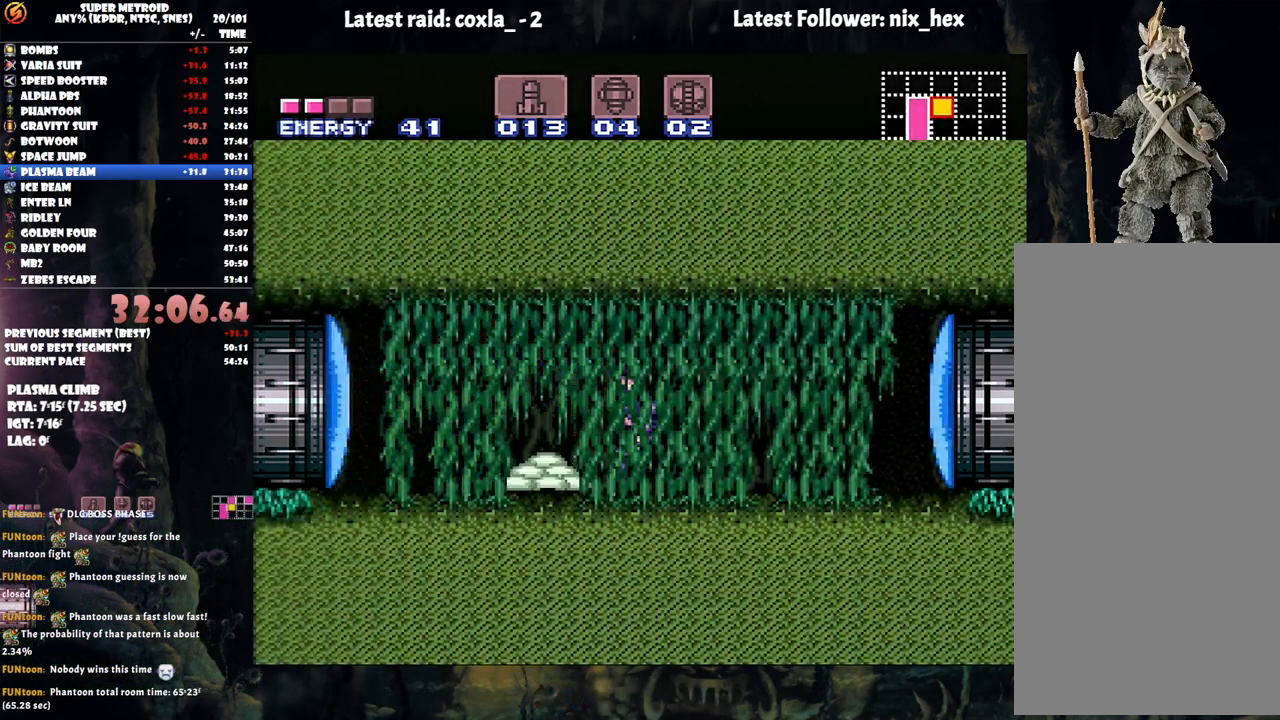
{"buttons": ["A", "DPAD_RIGHT"], "events": [[100, "A", "down"]]}
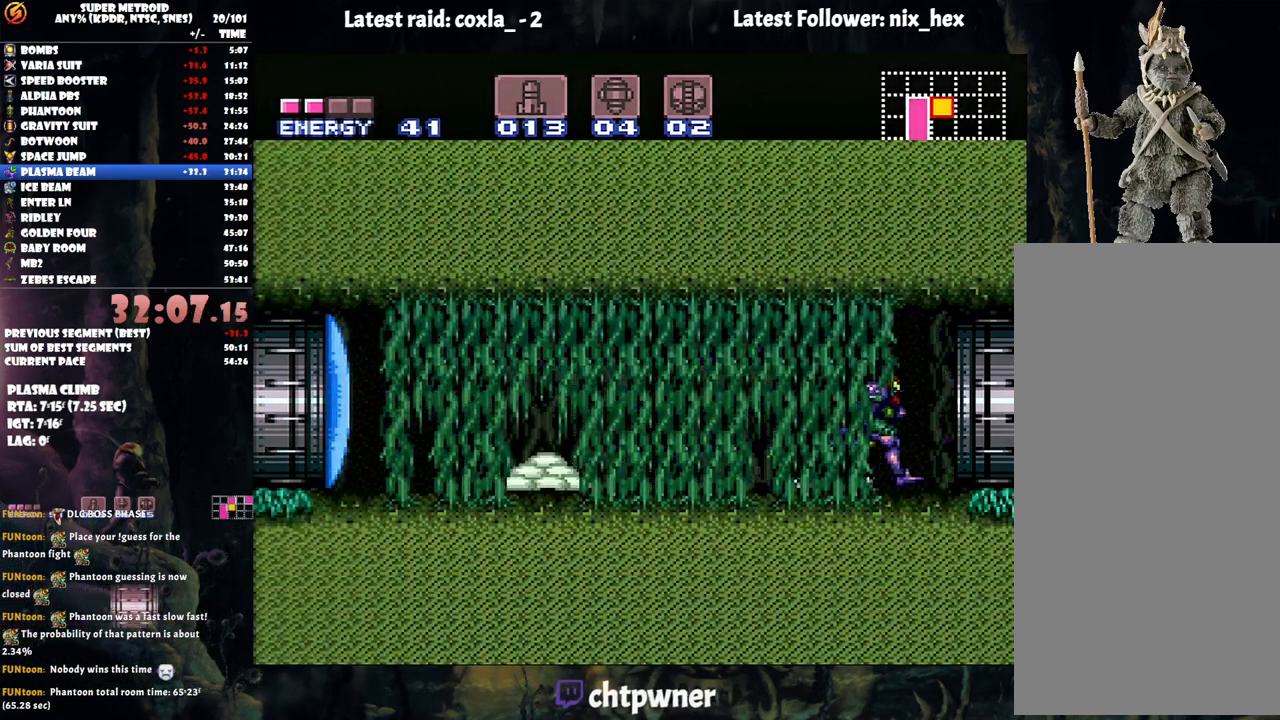
{"buttons": ["A", "DPAD_RIGHT"], "events": []}
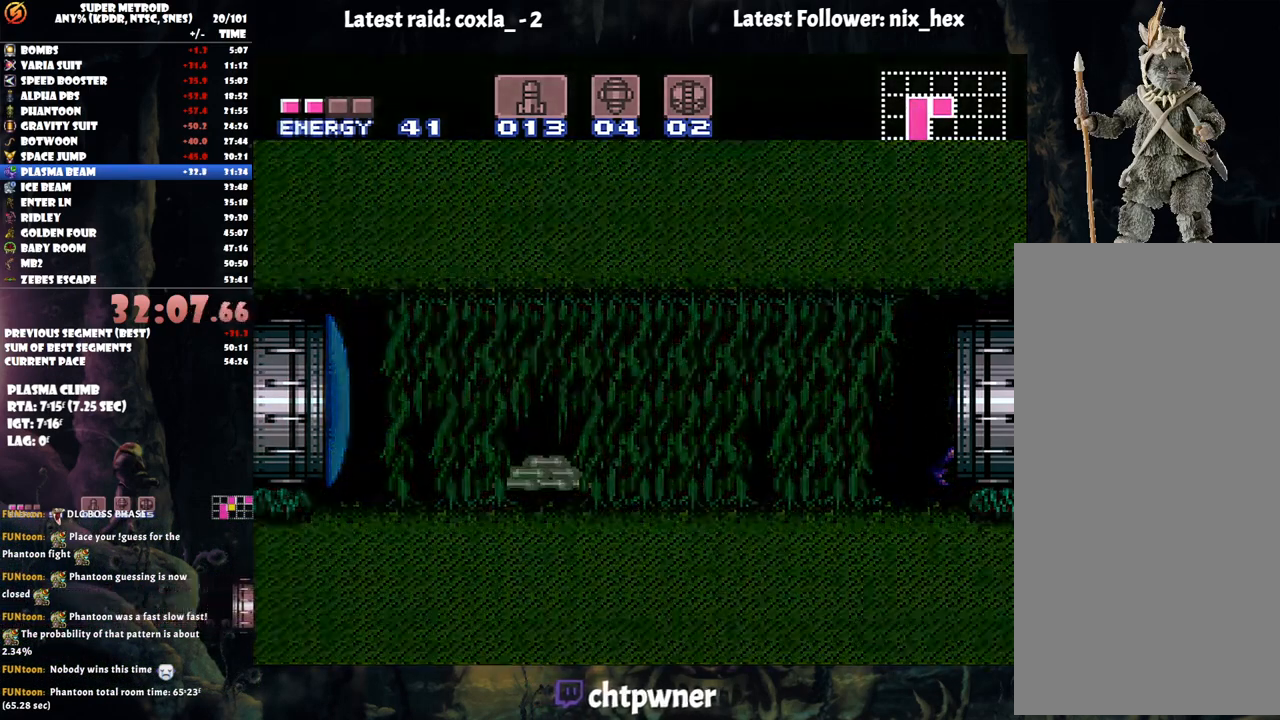
{"buttons": ["A", "DPAD_RIGHT"], "events": [[117, "DPAD_RIGHT", "up"], [167, "DPAD_RIGHT", "down"]]}
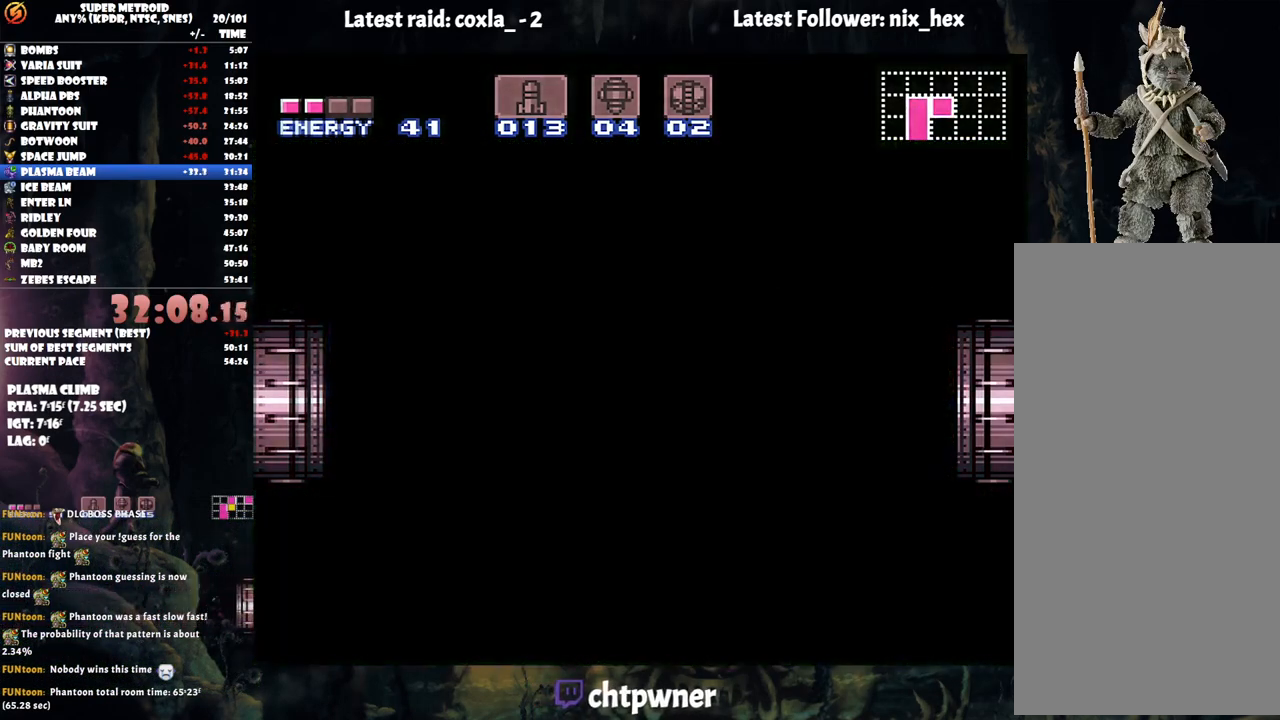
{"buttons": ["A", "DPAD_RIGHT"], "events": []}
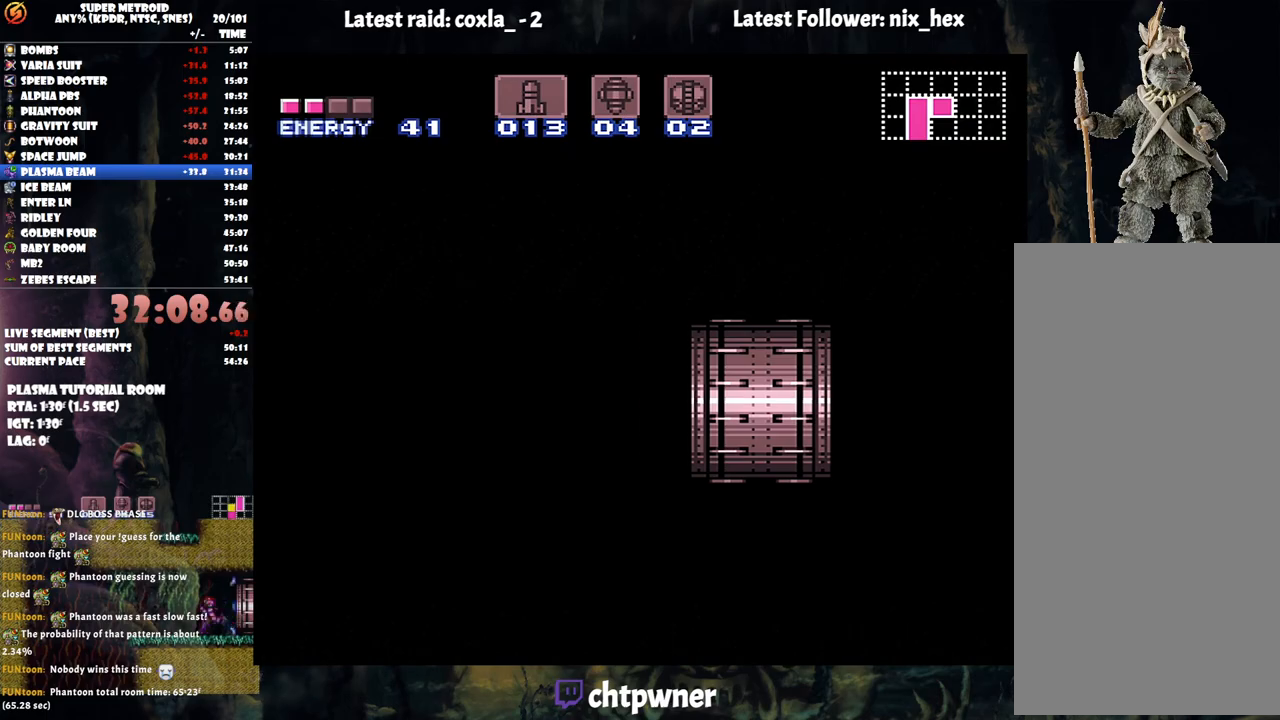
{"buttons": ["A", "DPAD_RIGHT"], "events": []}
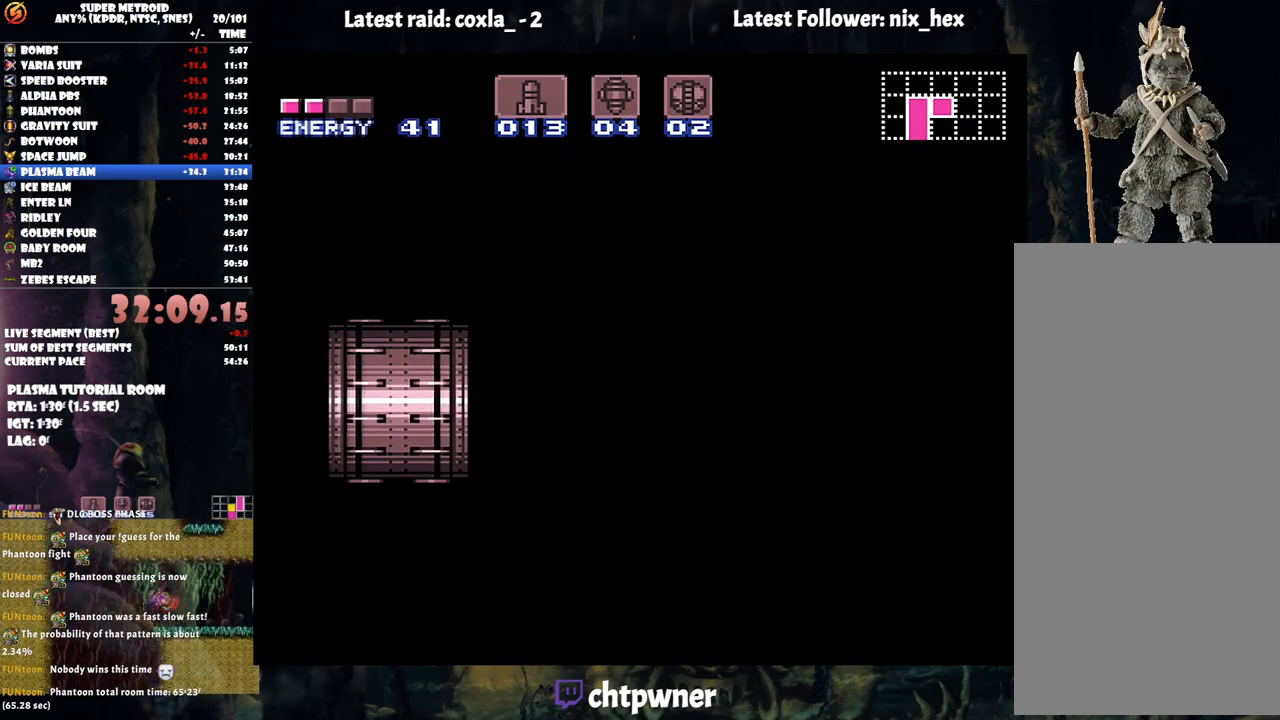
{"buttons": ["A", "DPAD_RIGHT"], "events": []}
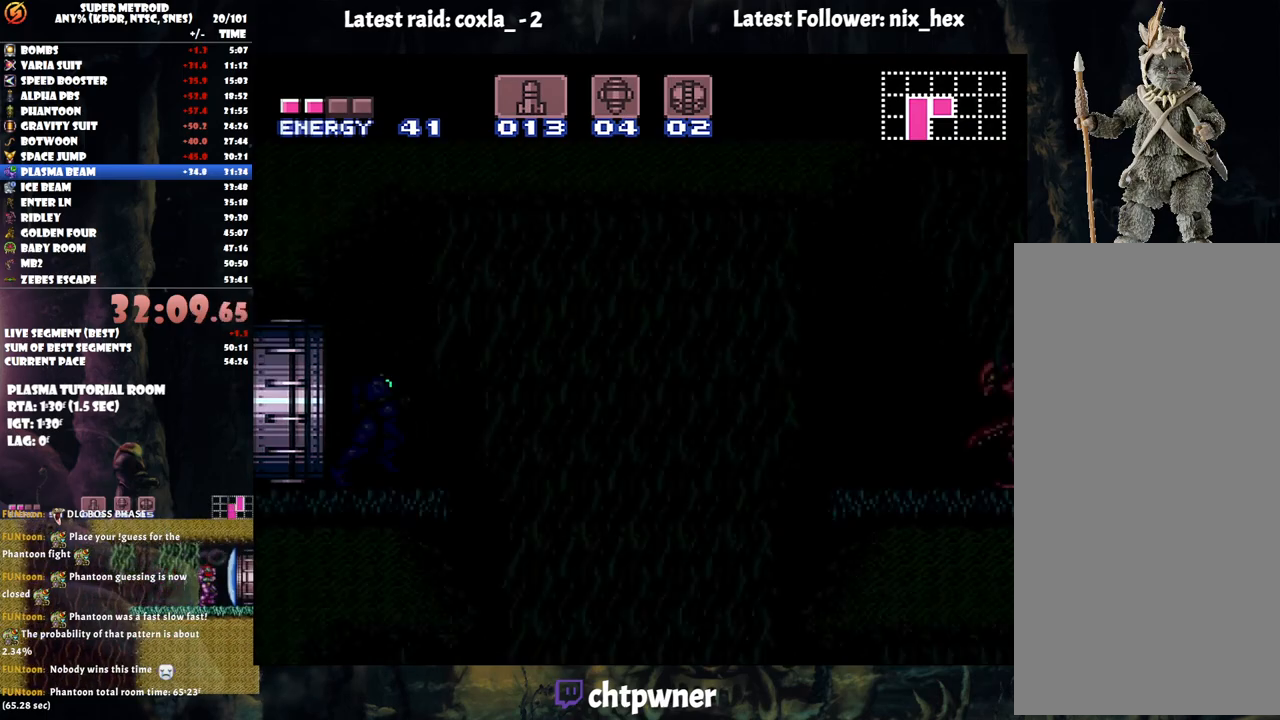
{"buttons": ["A", "DPAD_RIGHT"], "events": []}